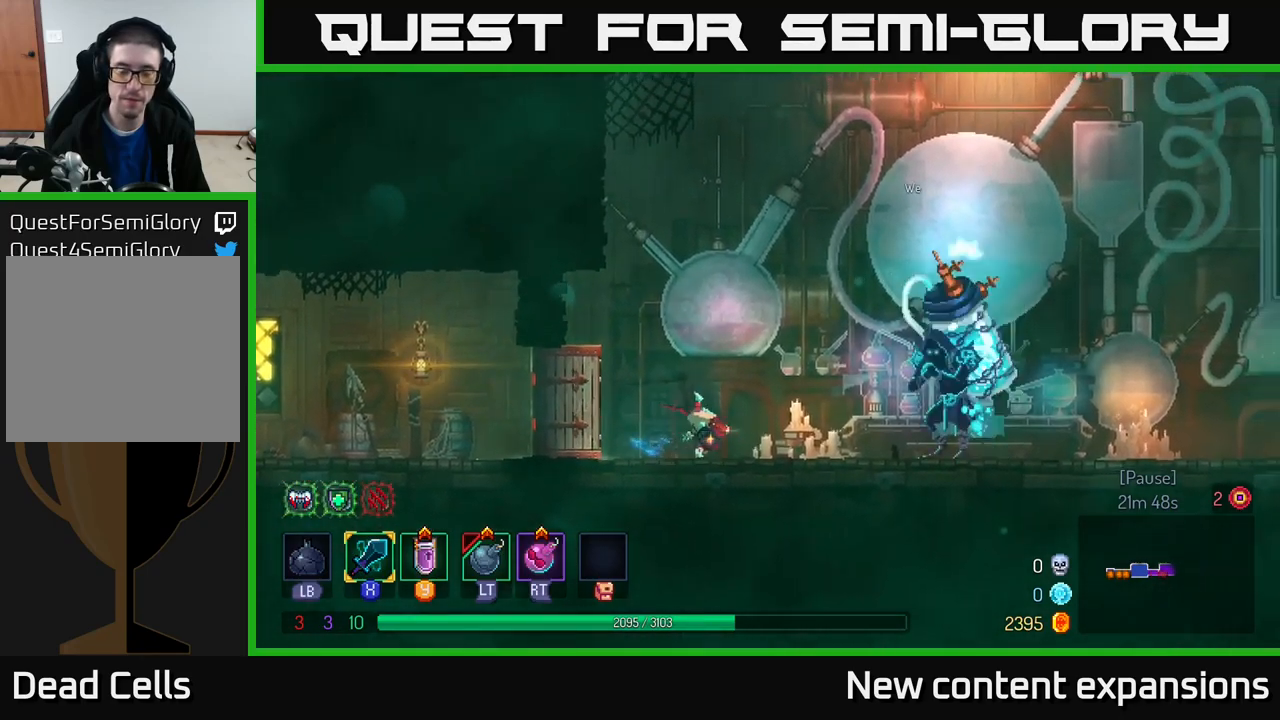
Gameplay with a controller (Xbox layout); each line is a JSON object with the inputs held at the frame after it. "events" lists button and stick changes between this image and that frame as [ms after this image, input, new state], when the widget could be followed in between.
{"buttons": [], "left_stick": "right", "right_stick": "center", "events": [[117, "B", "up"], [367, "A", "down"], [500, "A", "up"]]}
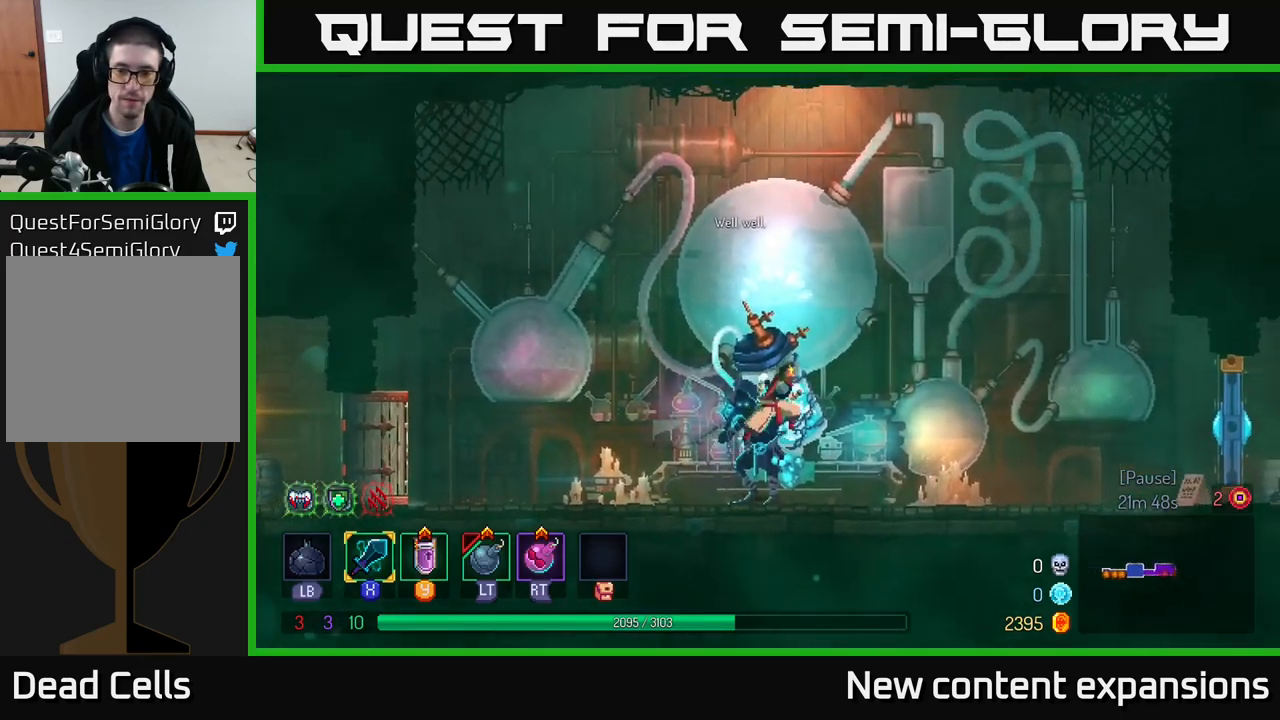
{"buttons": [], "left_stick": "right", "right_stick": "center", "events": []}
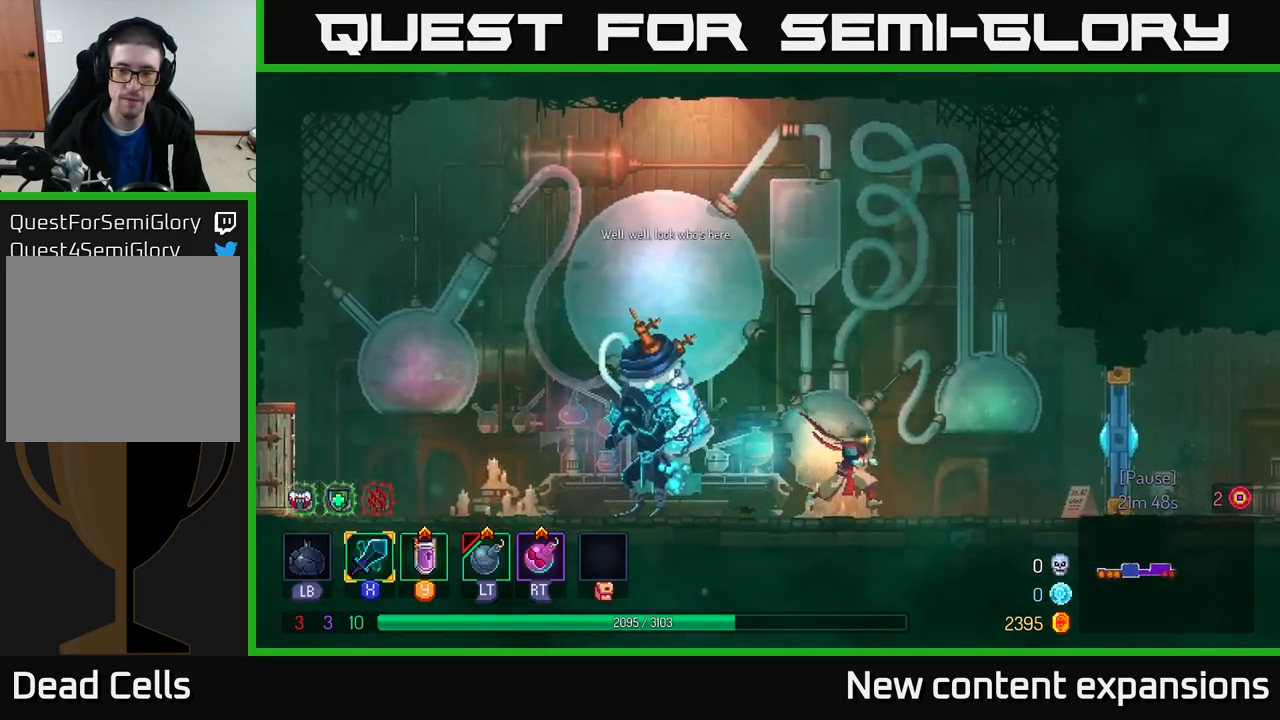
{"buttons": [], "left_stick": "right", "right_stick": "center", "events": [[84, "B", "down"], [217, "B", "up"], [284, "X", "down"], [400, "X", "up"]]}
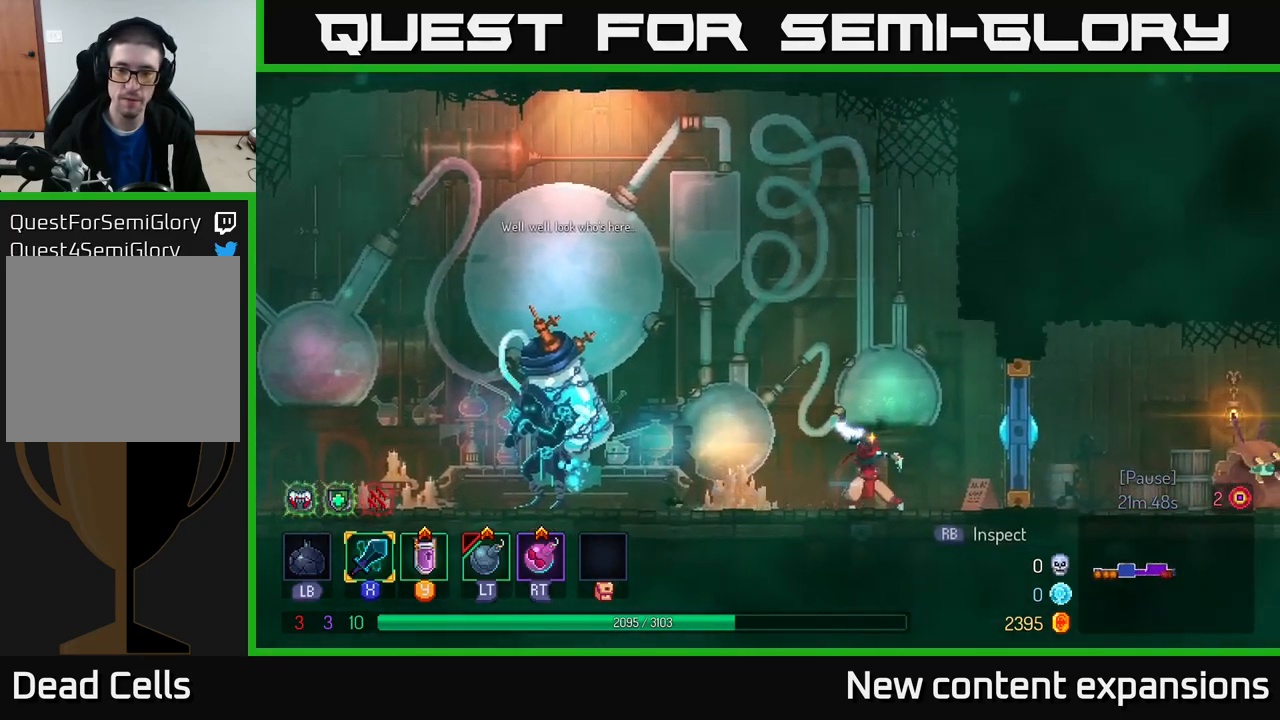
{"buttons": [], "left_stick": "right", "right_stick": "center", "events": []}
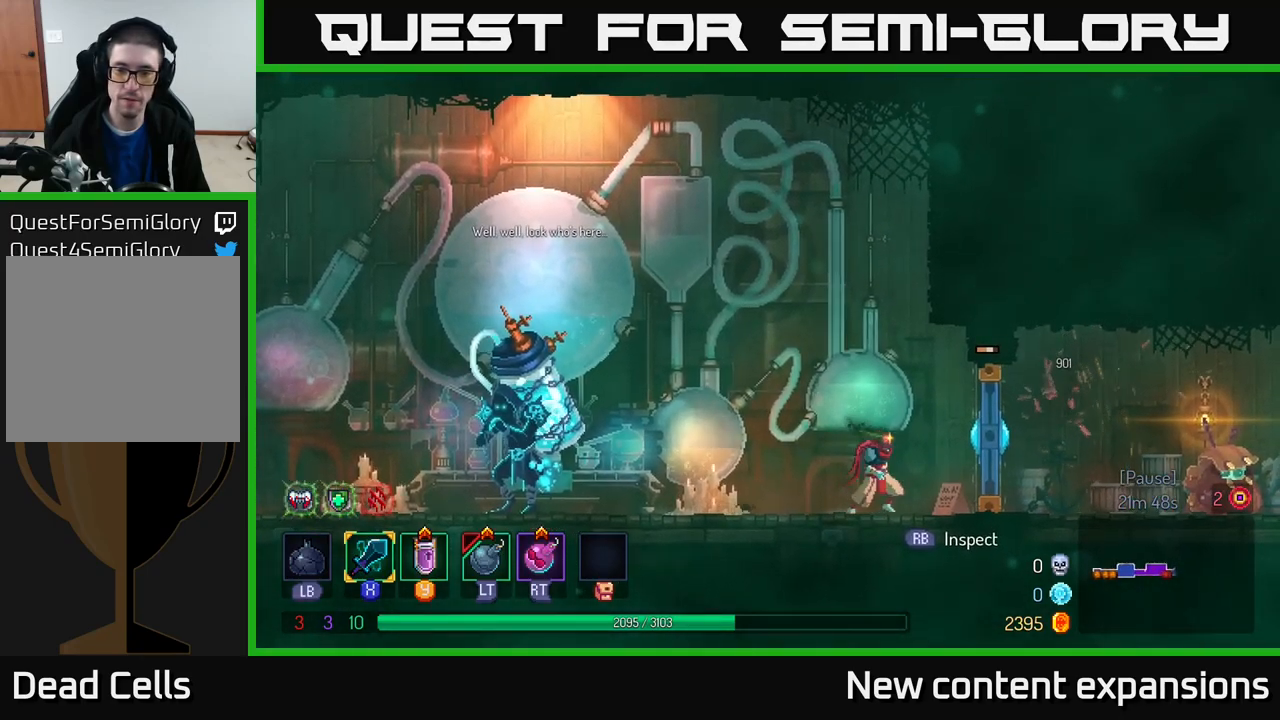
{"buttons": [], "left_stick": "right", "right_stick": "center", "events": [[50, "B", "down"], [167, "B", "up"], [250, "X", "down"], [350, "X", "up"]]}
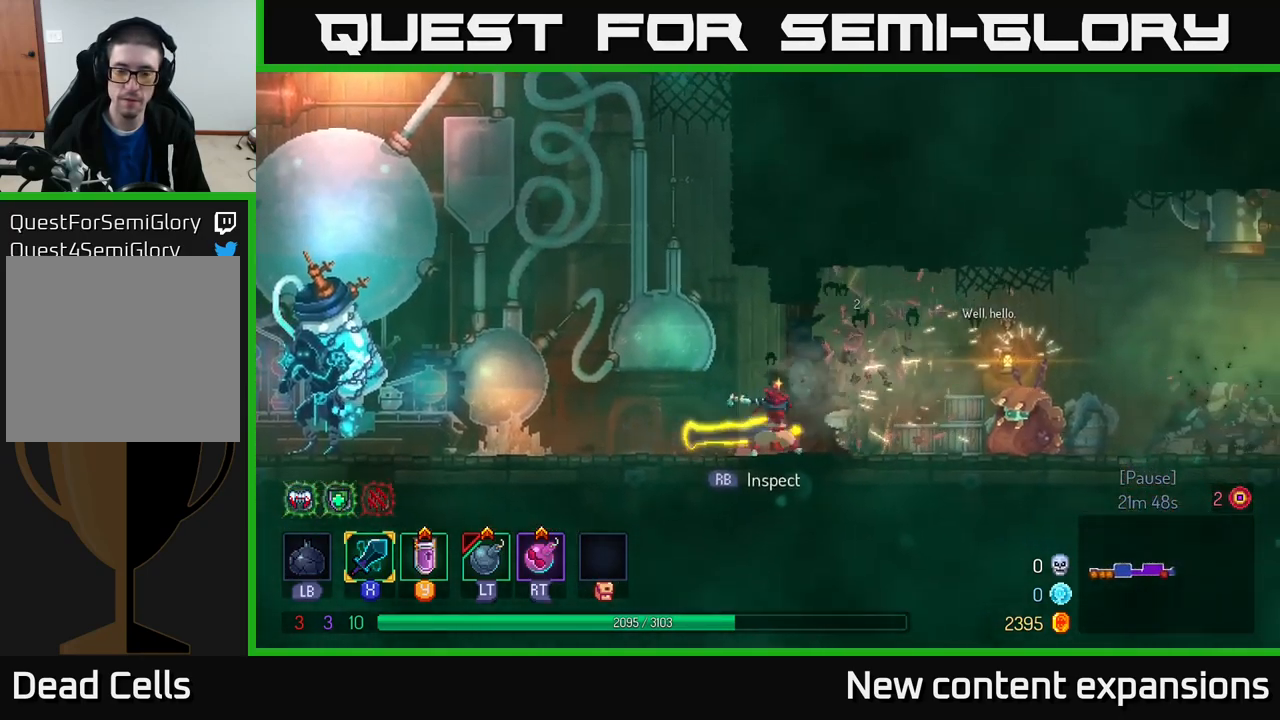
{"buttons": [], "left_stick": "right", "right_stick": "center", "events": []}
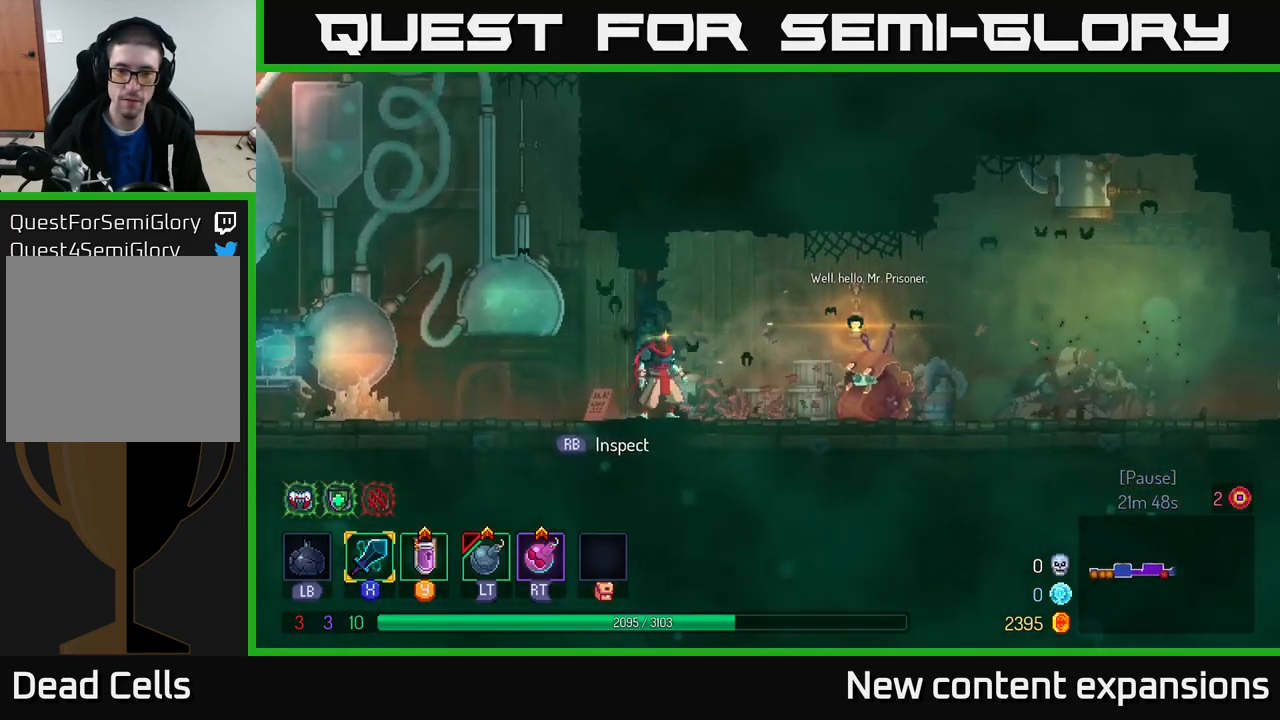
{"buttons": [], "left_stick": "right", "right_stick": "center", "events": [[50, "B", "down"], [184, "B", "up"]]}
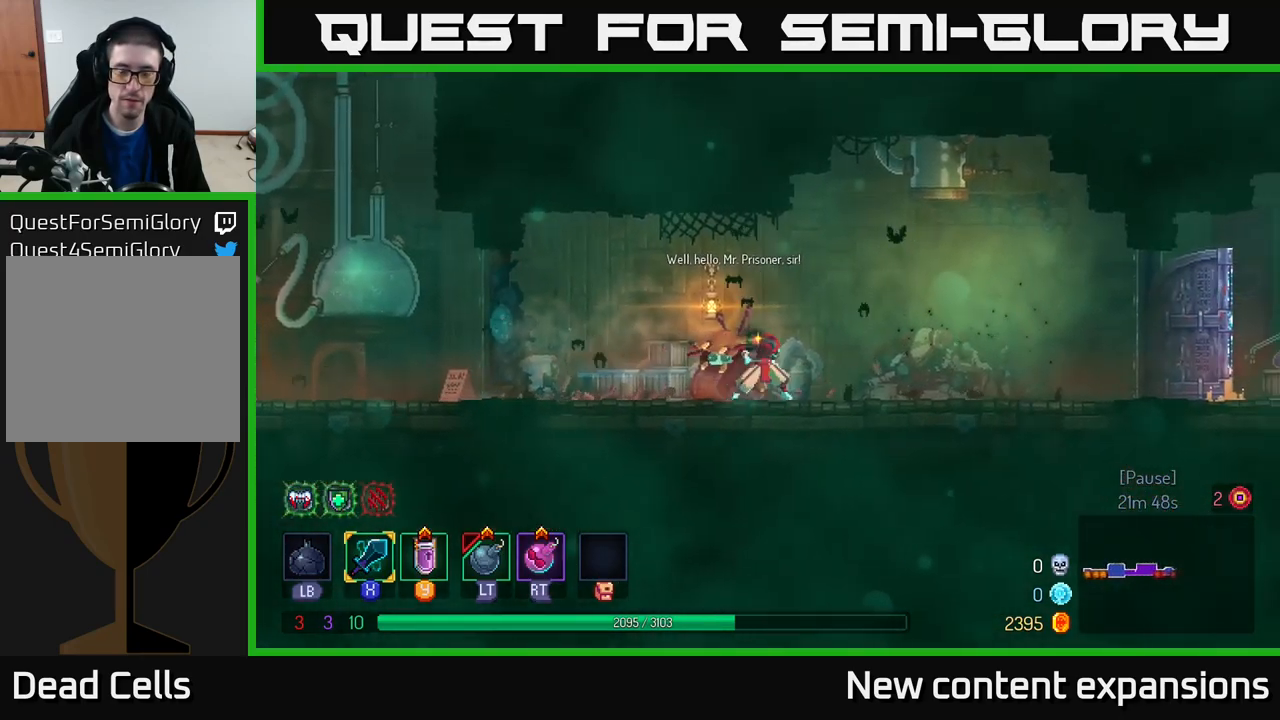
{"buttons": ["A"], "left_stick": "right", "right_stick": "center", "events": [[450, "A", "down"]]}
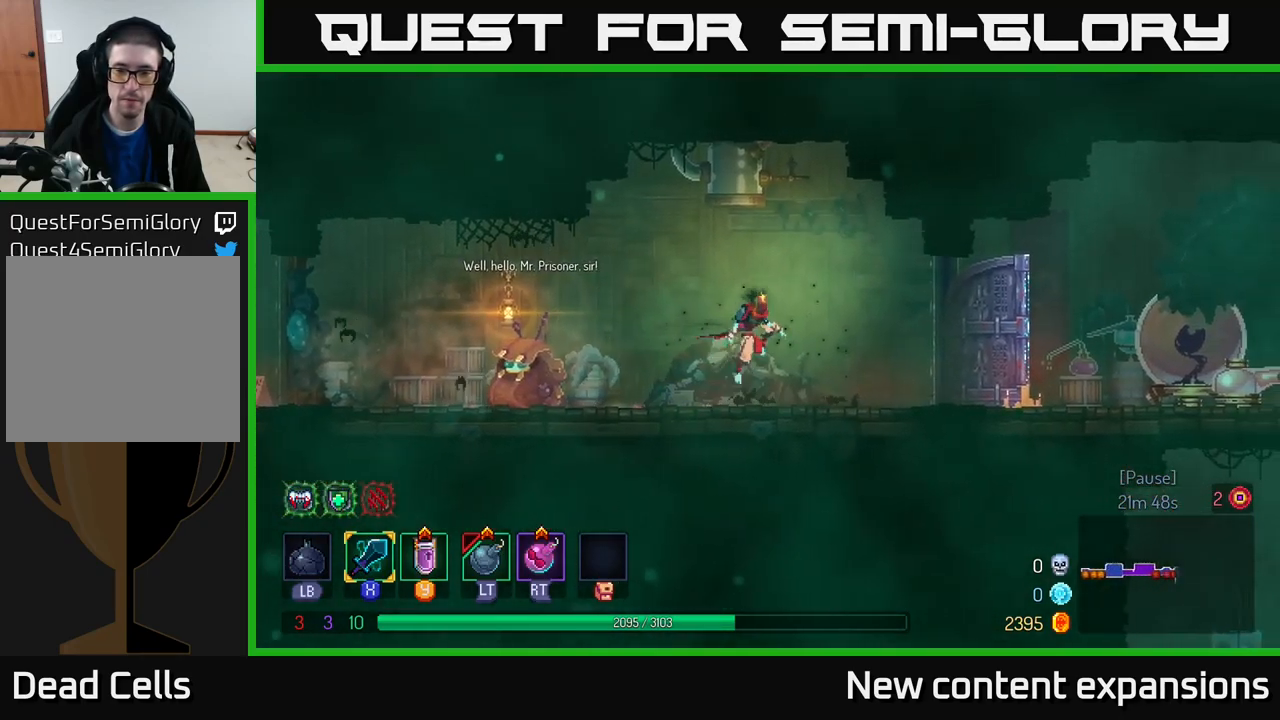
{"buttons": [], "left_stick": "right", "right_stick": "center", "events": [[67, "A", "up"]]}
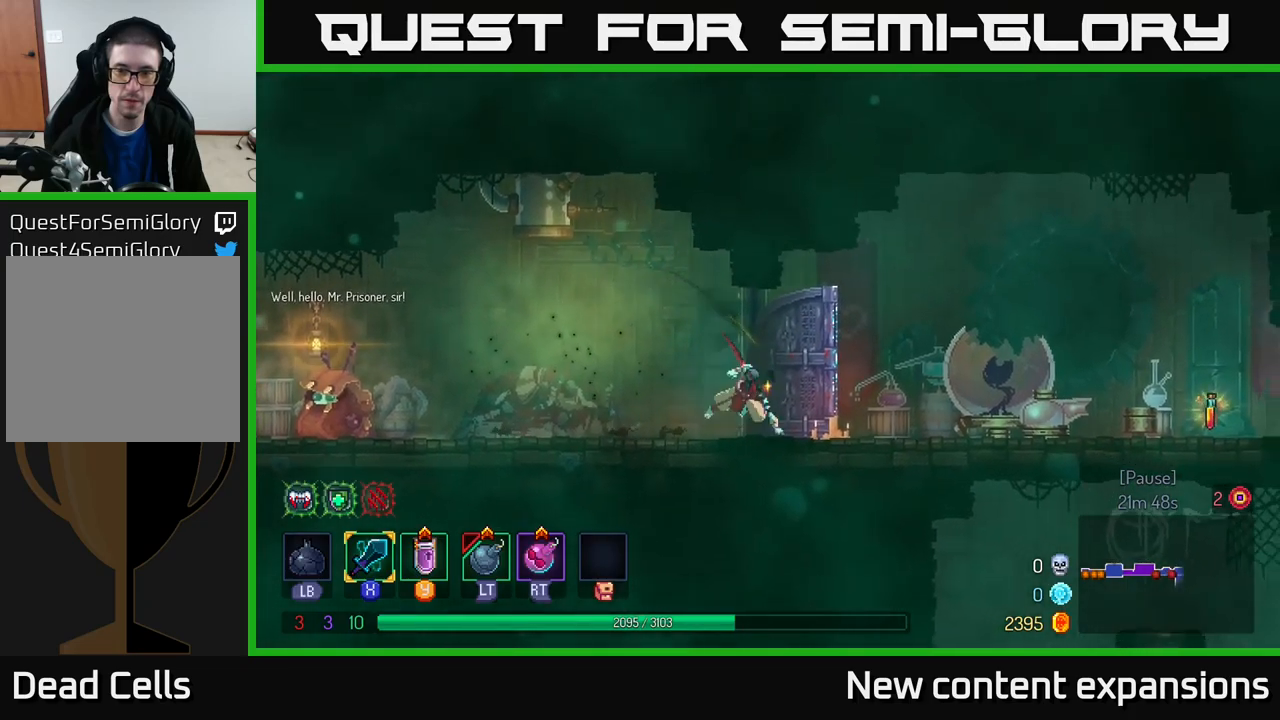
{"buttons": [], "left_stick": "right", "right_stick": "center", "events": [[16, "B", "down"], [216, "B", "up"]]}
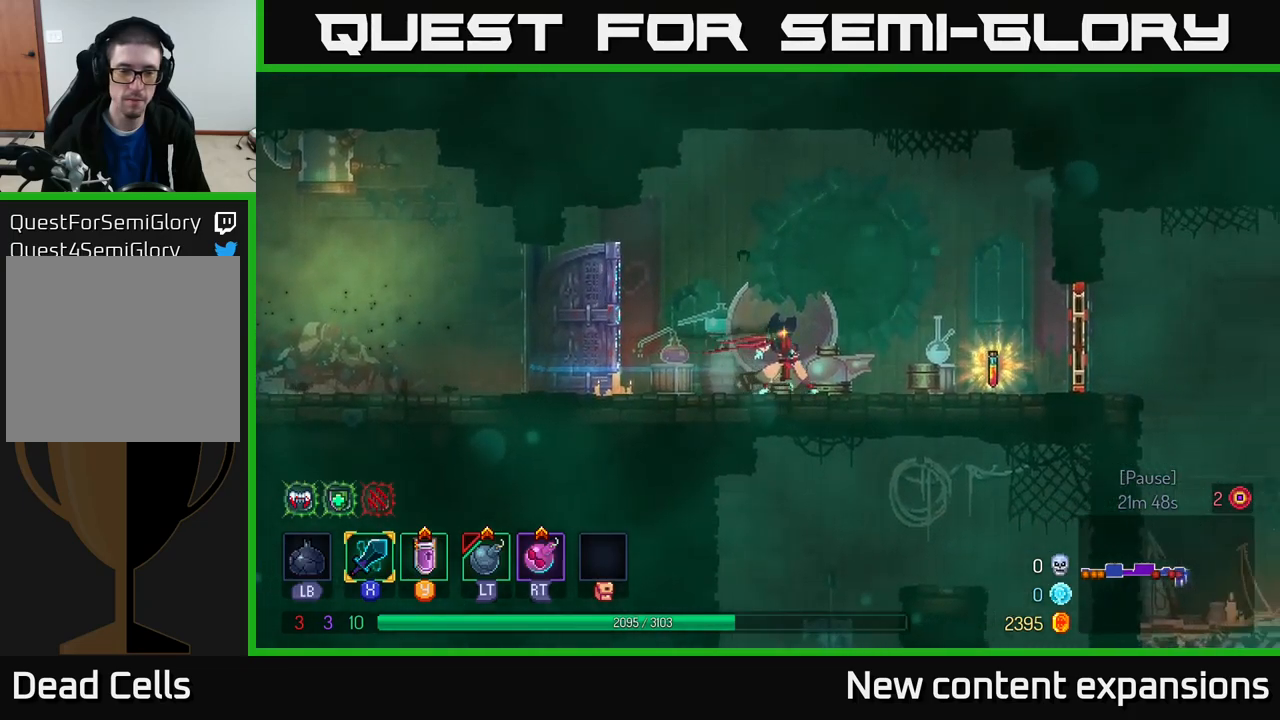
{"buttons": [], "left_stick": "right", "right_stick": "center", "events": [[416, "R1", "down"], [500, "R1", "up"]]}
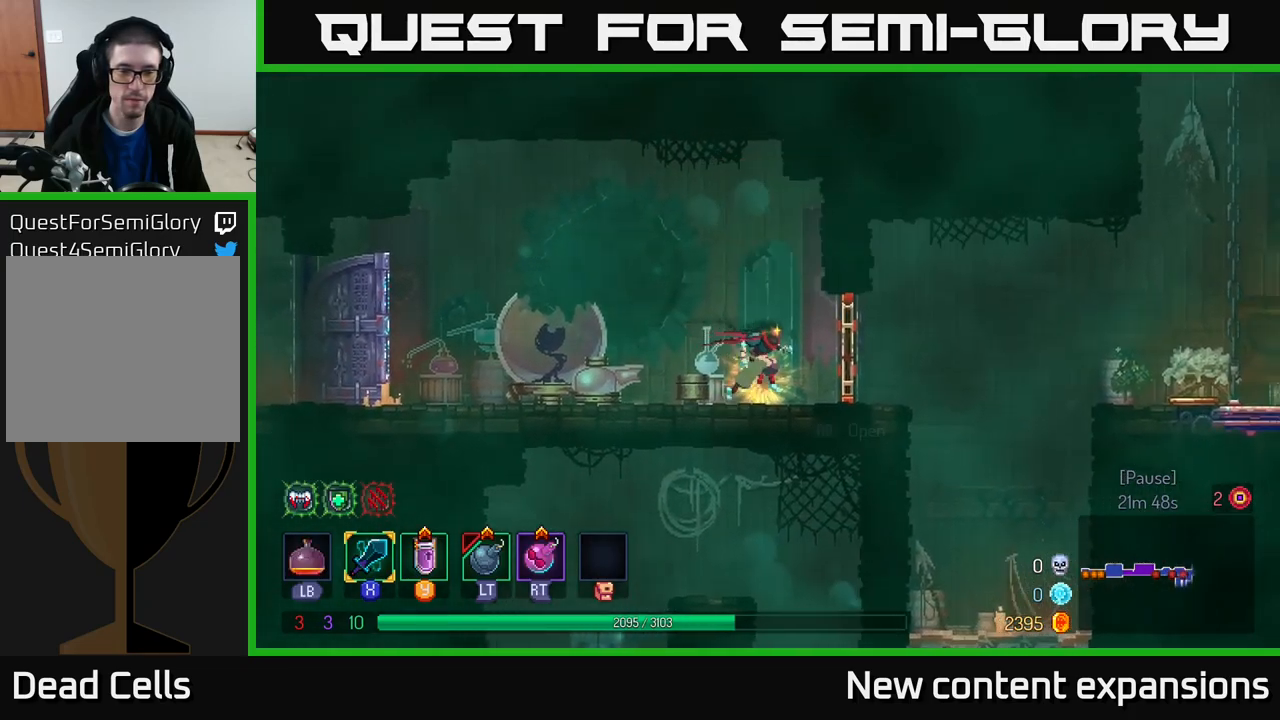
{"buttons": ["A"], "left_stick": "right", "right_stick": "center", "events": [[133, "B", "down"], [300, "B", "up"], [433, "A", "down"]]}
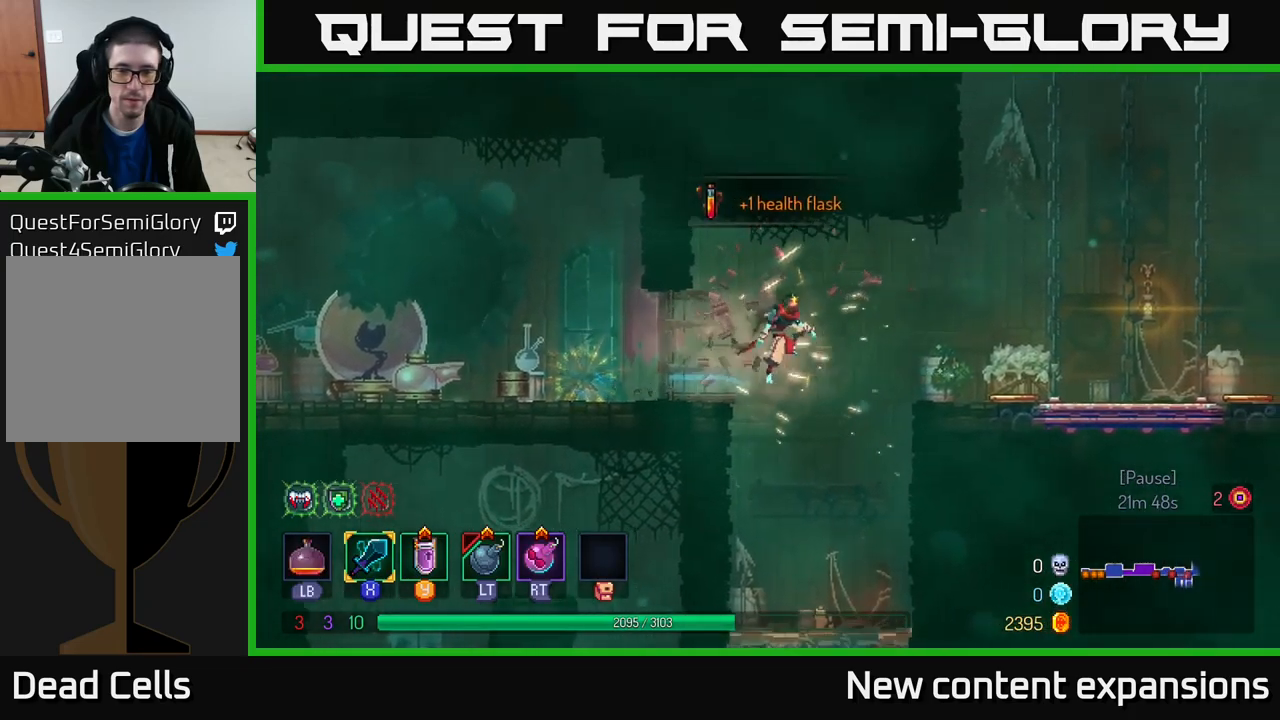
{"buttons": ["B"], "left_stick": "right", "right_stick": "center", "events": [[66, "A", "up"], [466, "B", "down"]]}
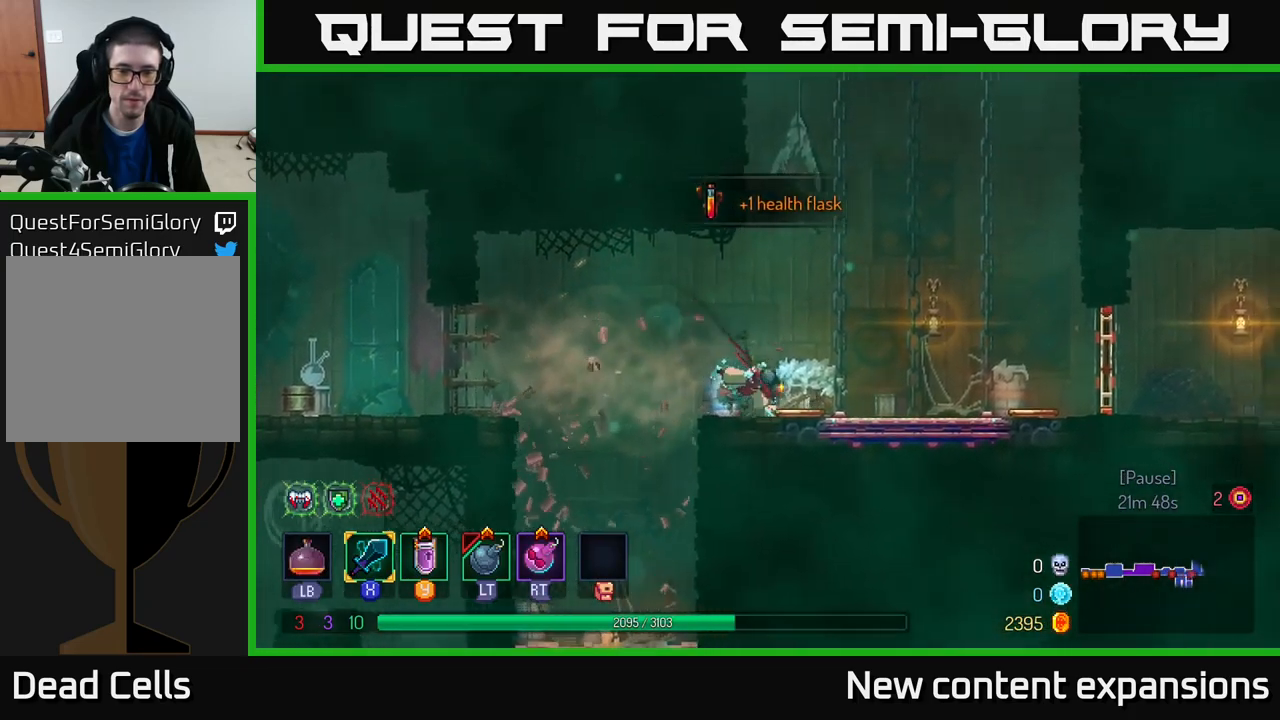
{"buttons": [], "left_stick": "center", "right_stick": "center", "events": [[100, "B", "up"], [200, "left_stick", "left"], [316, "left_stick", "center"]]}
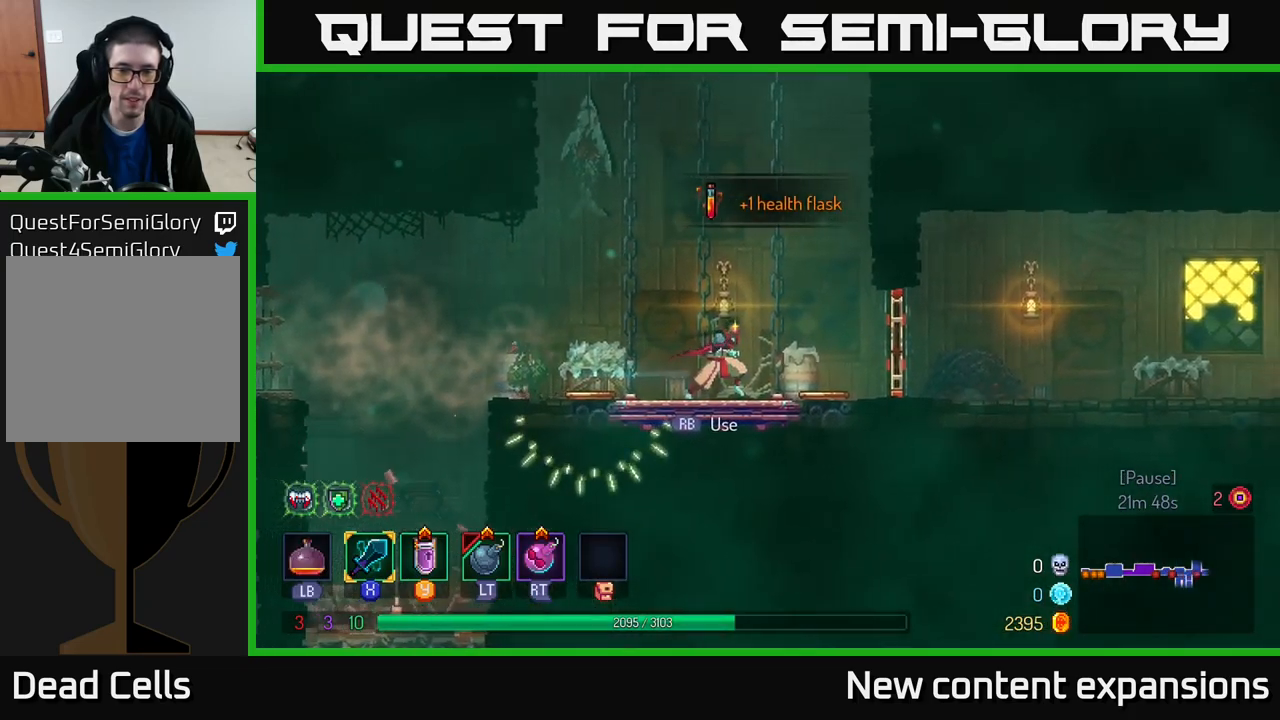
{"buttons": ["SELECT"], "left_stick": "center", "right_stick": "center", "events": [[433, "SELECT", "down"]]}
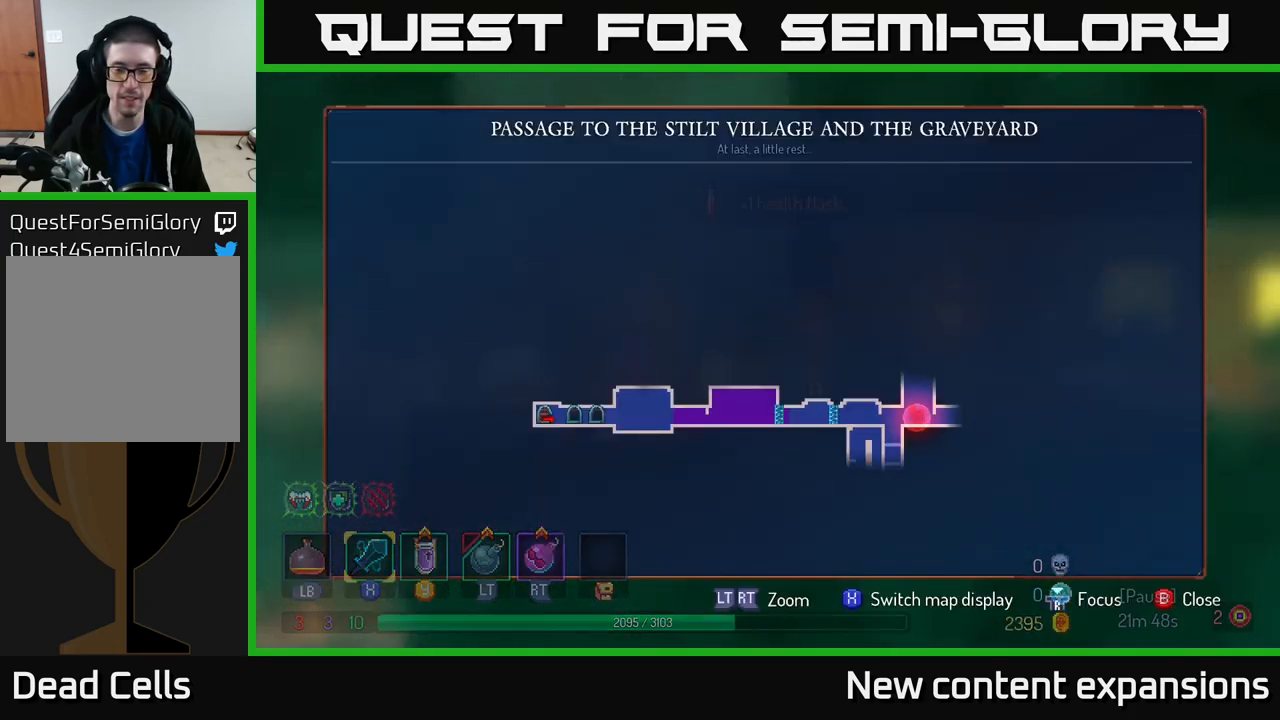
{"buttons": [], "left_stick": "center", "right_stick": "center", "events": [[66, "SELECT", "up"]]}
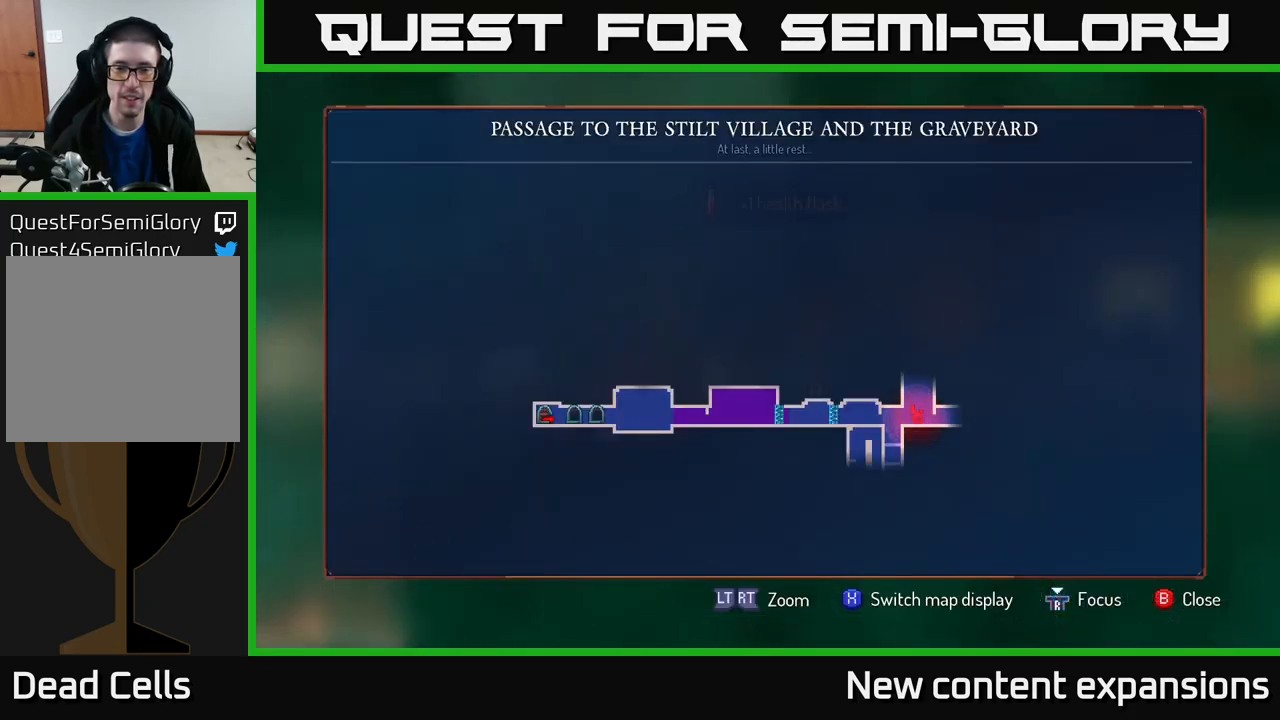
{"buttons": [], "left_stick": "right", "right_stick": "center", "events": [[66, "SELECT", "down"], [150, "SELECT", "up"], [300, "left_stick", "right"]]}
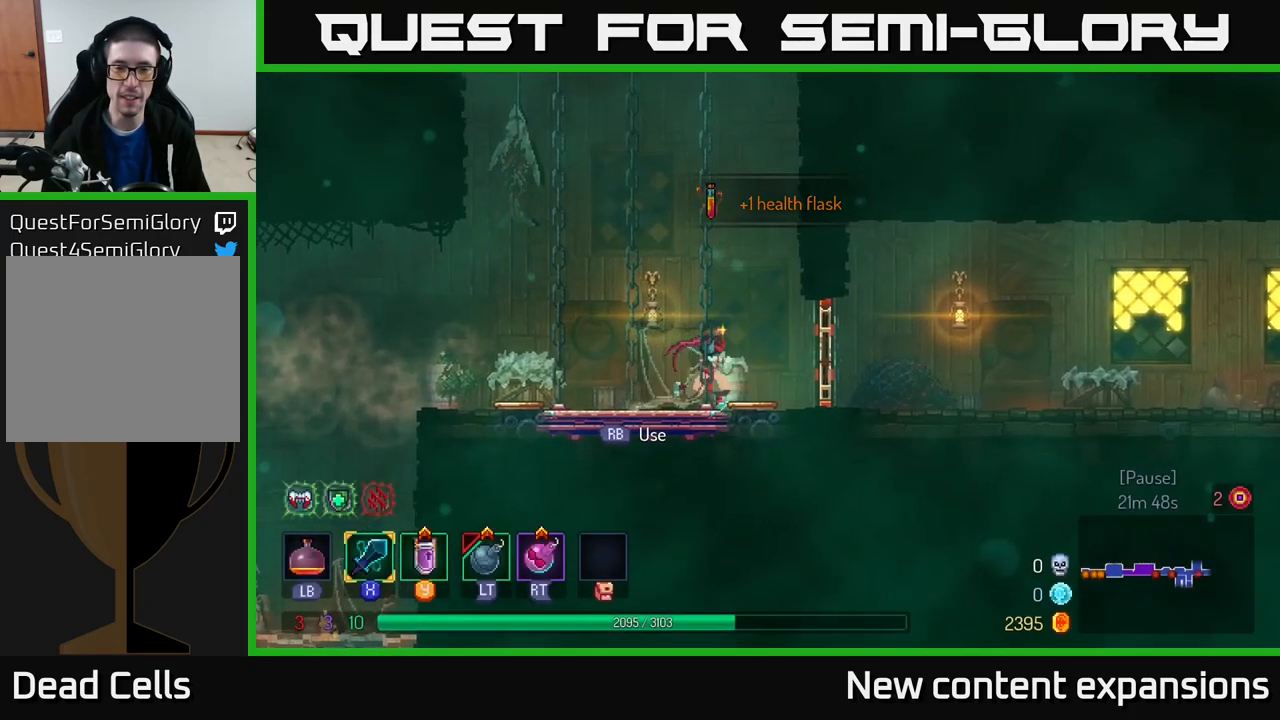
{"buttons": [], "left_stick": "left", "right_stick": "center", "events": [[116, "left_stick", "left"]]}
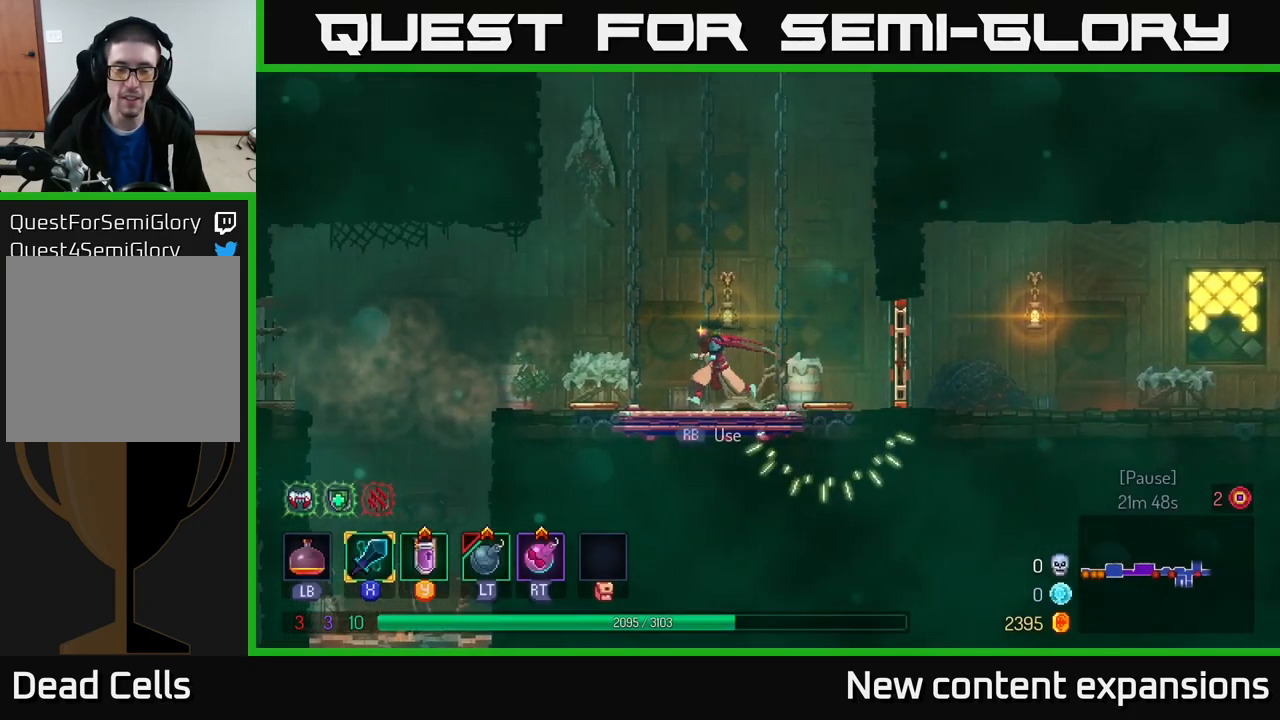
{"buttons": [], "left_stick": "center", "right_stick": "center", "events": [[66, "left_stick", "center"], [116, "left_stick", "right"], [266, "left_stick", "center"]]}
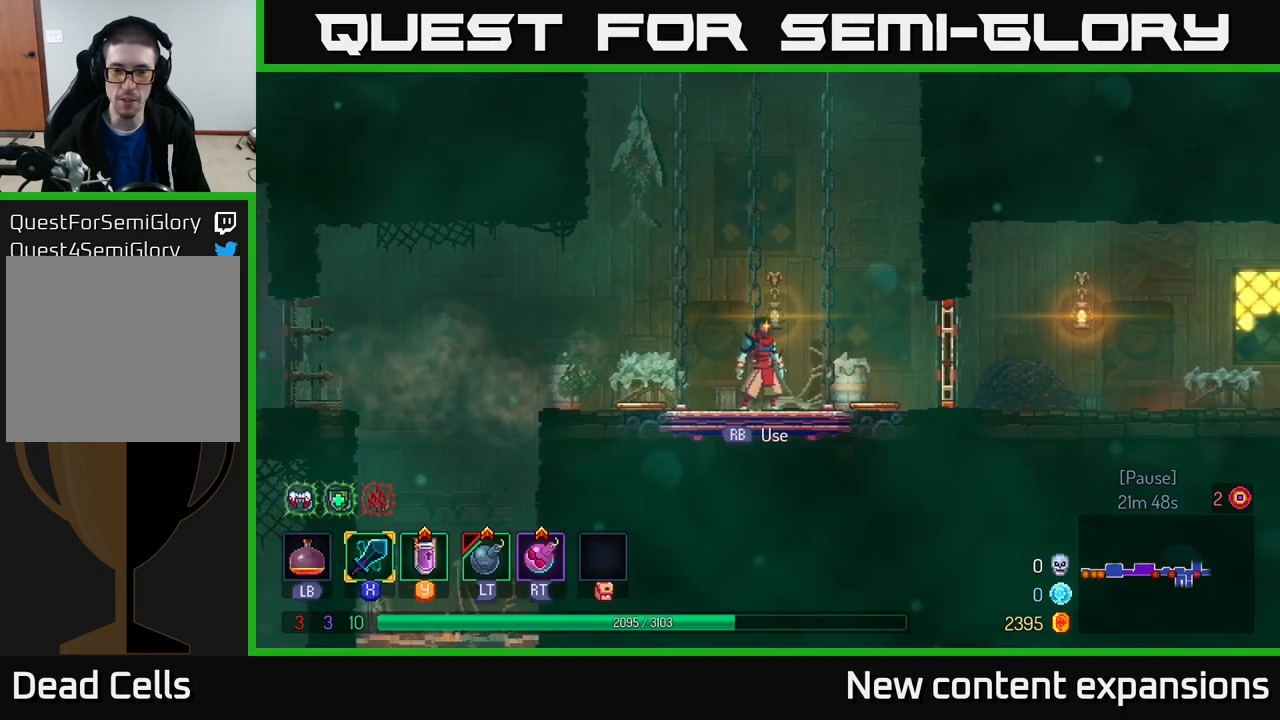
{"buttons": [], "left_stick": "center", "right_stick": "center", "events": [[100, "R1", "down"], [200, "R1", "up"]]}
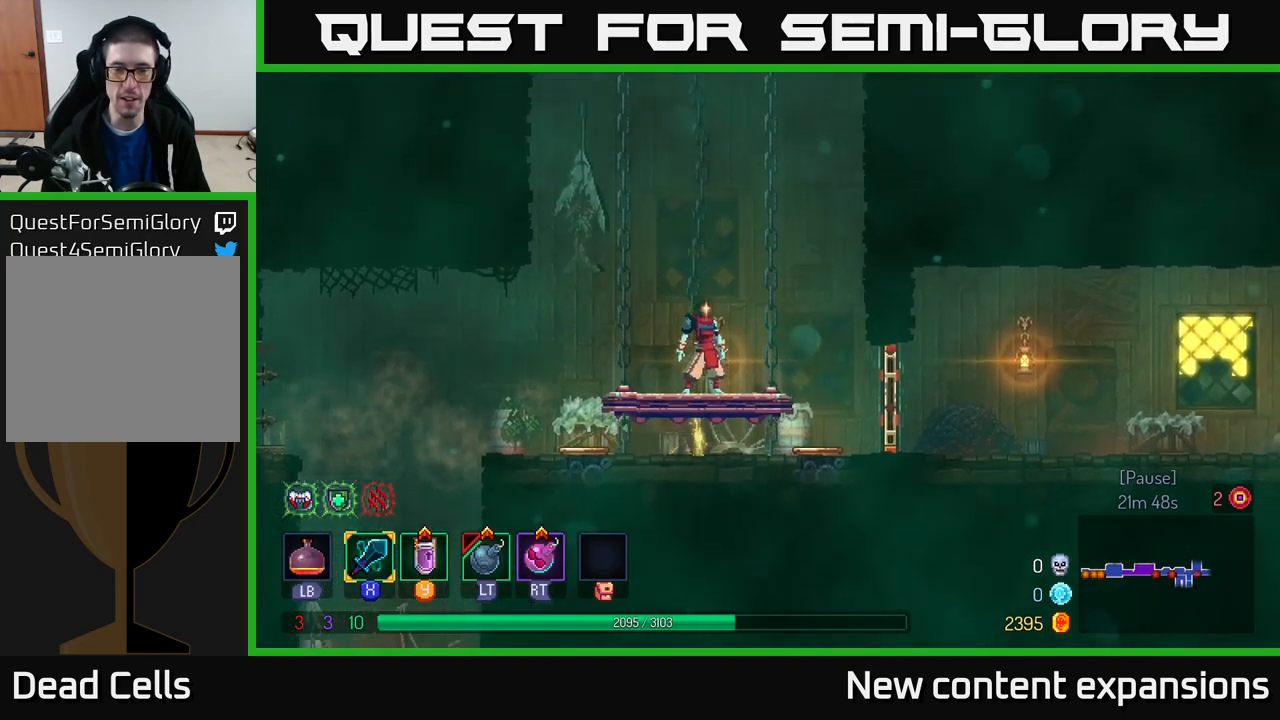
{"buttons": [], "left_stick": "center", "right_stick": "center", "events": []}
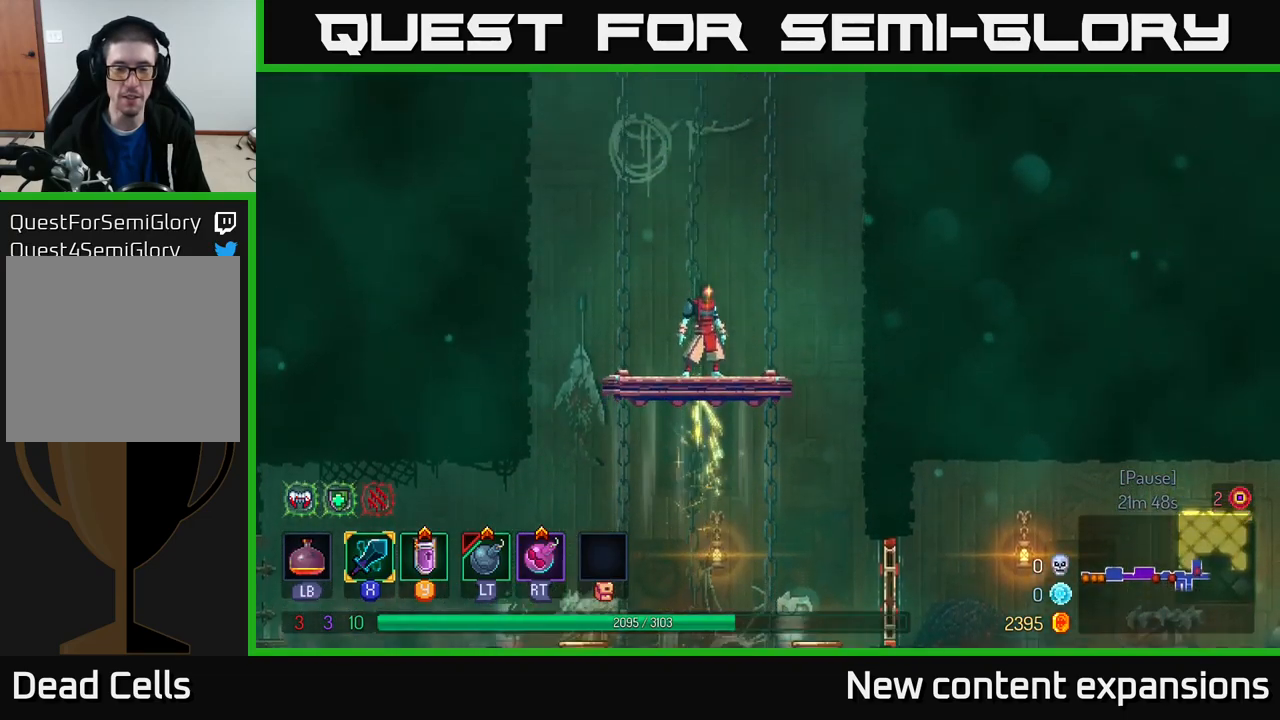
{"buttons": [], "left_stick": "center", "right_stick": "center", "events": []}
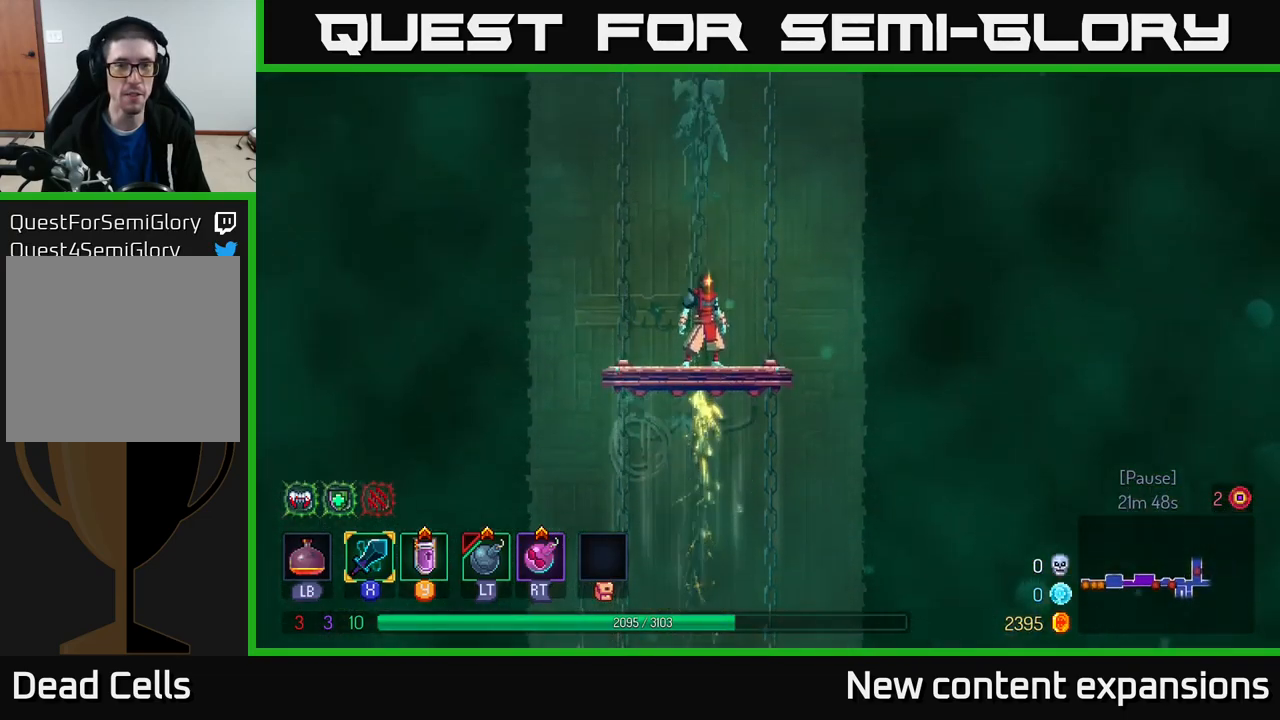
{"buttons": [], "left_stick": "center", "right_stick": "center", "events": []}
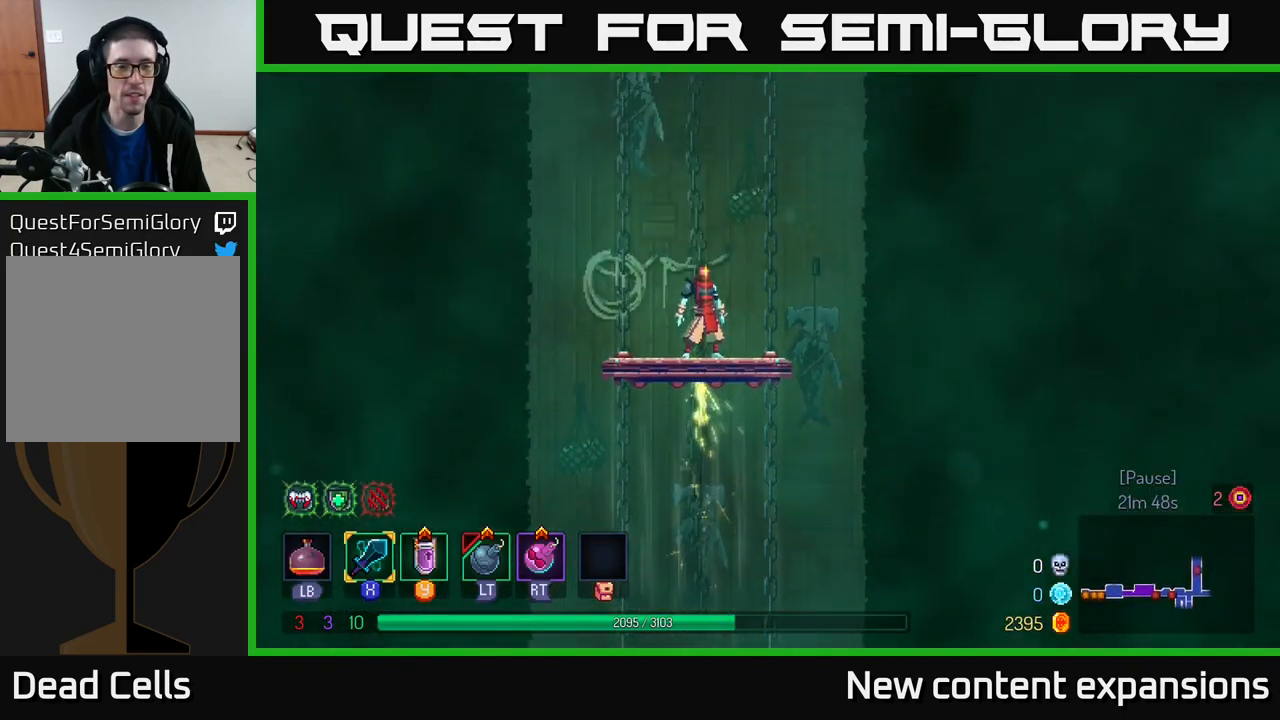
{"buttons": [], "left_stick": "center", "right_stick": "center", "events": []}
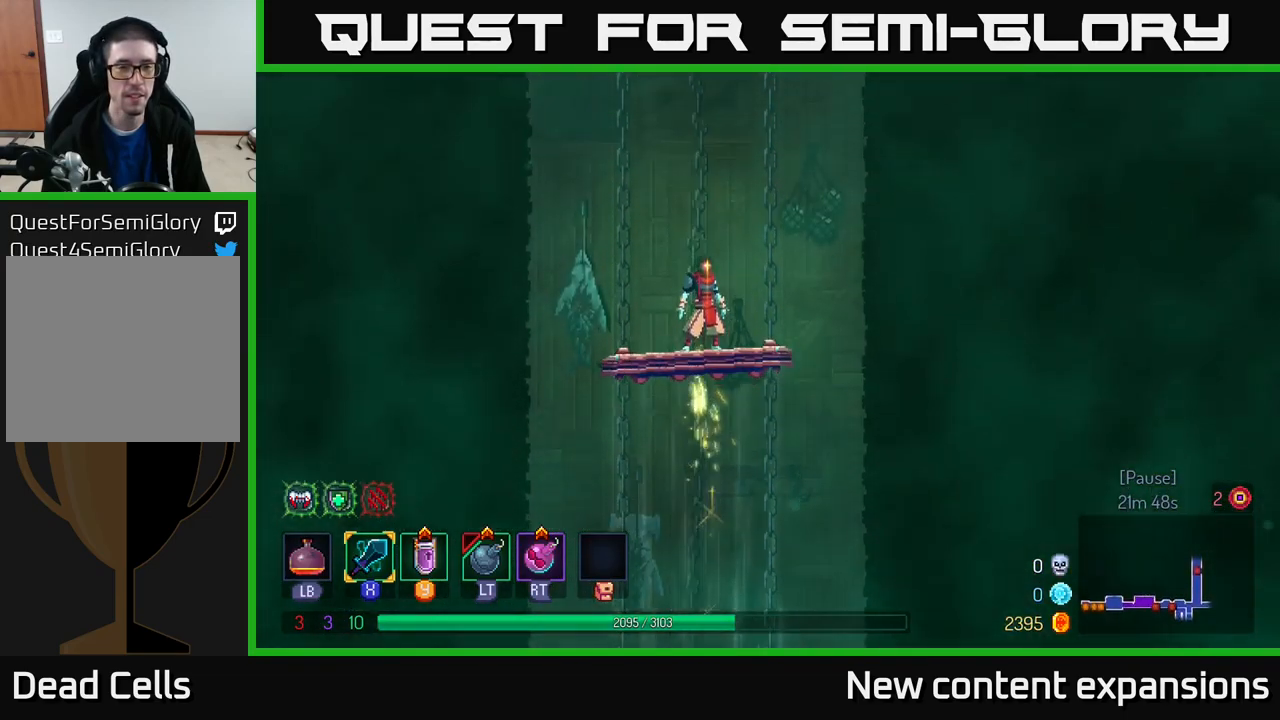
{"buttons": [], "left_stick": "center", "right_stick": "up-left", "events": [[267, "right_stick", "up-left"]]}
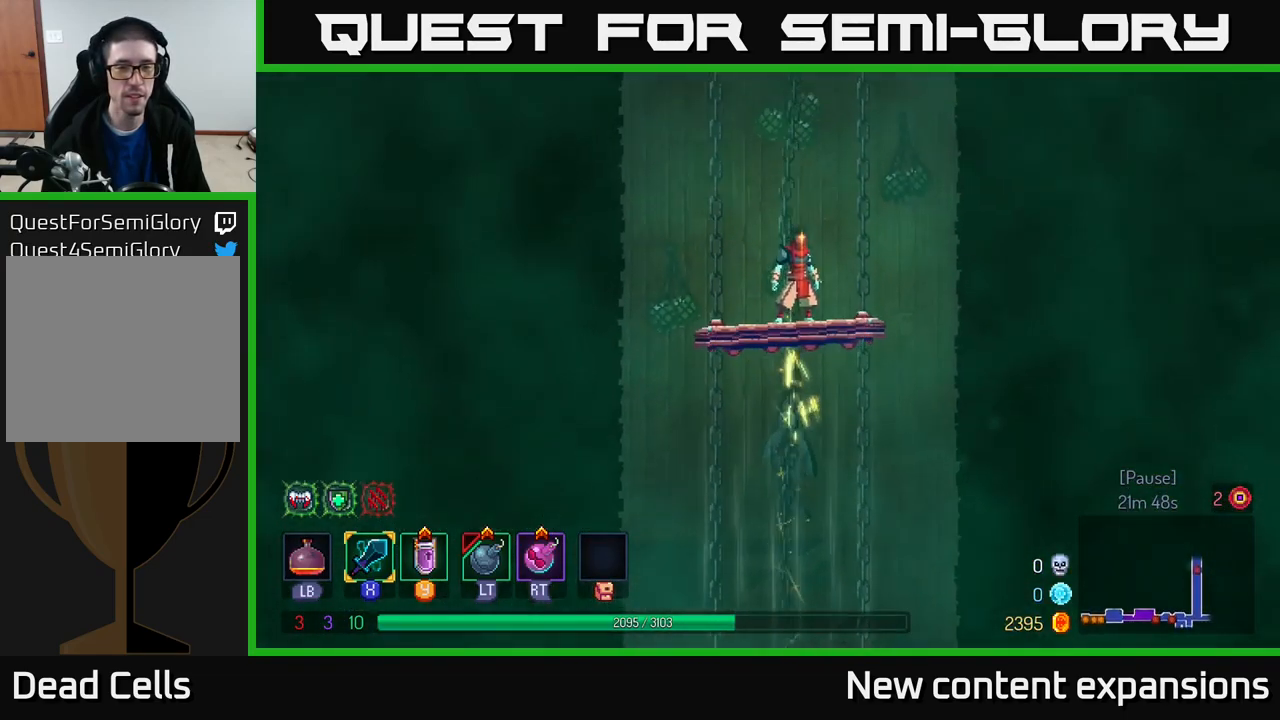
{"buttons": [], "left_stick": "center", "right_stick": "up", "events": [[417, "right_stick", "up"]]}
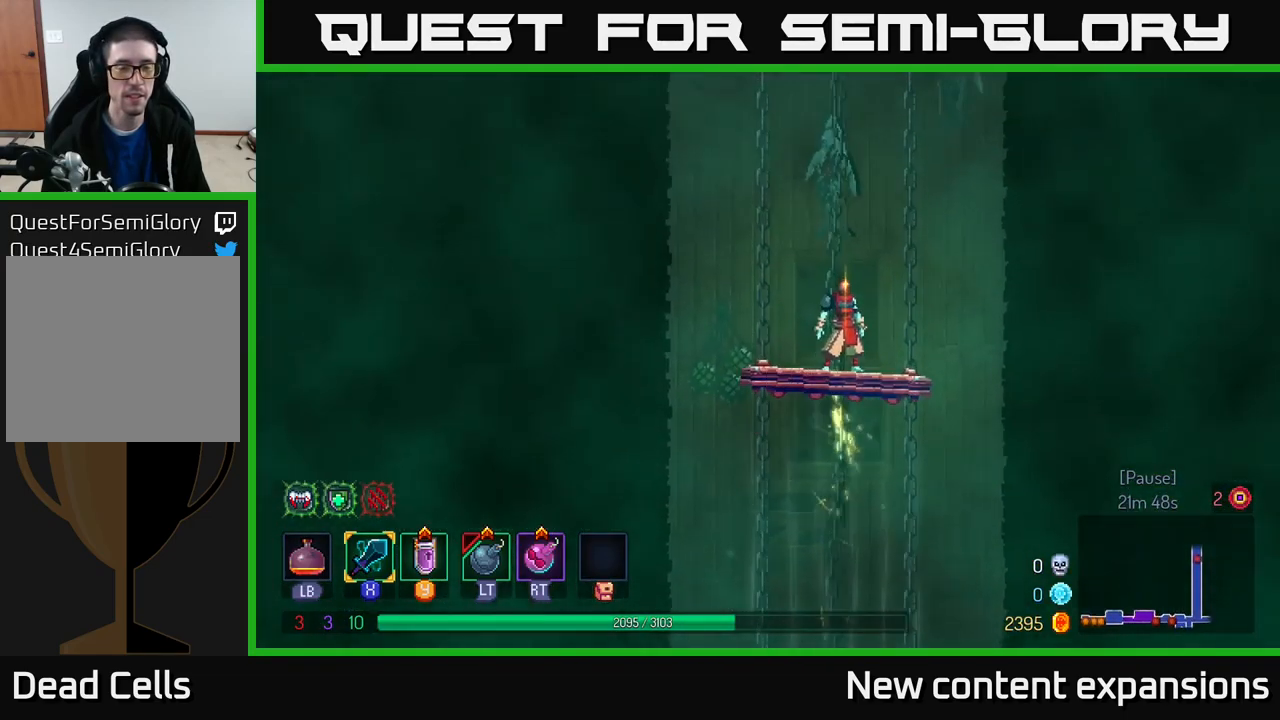
{"buttons": [], "left_stick": "center", "right_stick": "up-left", "events": [[300, "right_stick", "up-left"]]}
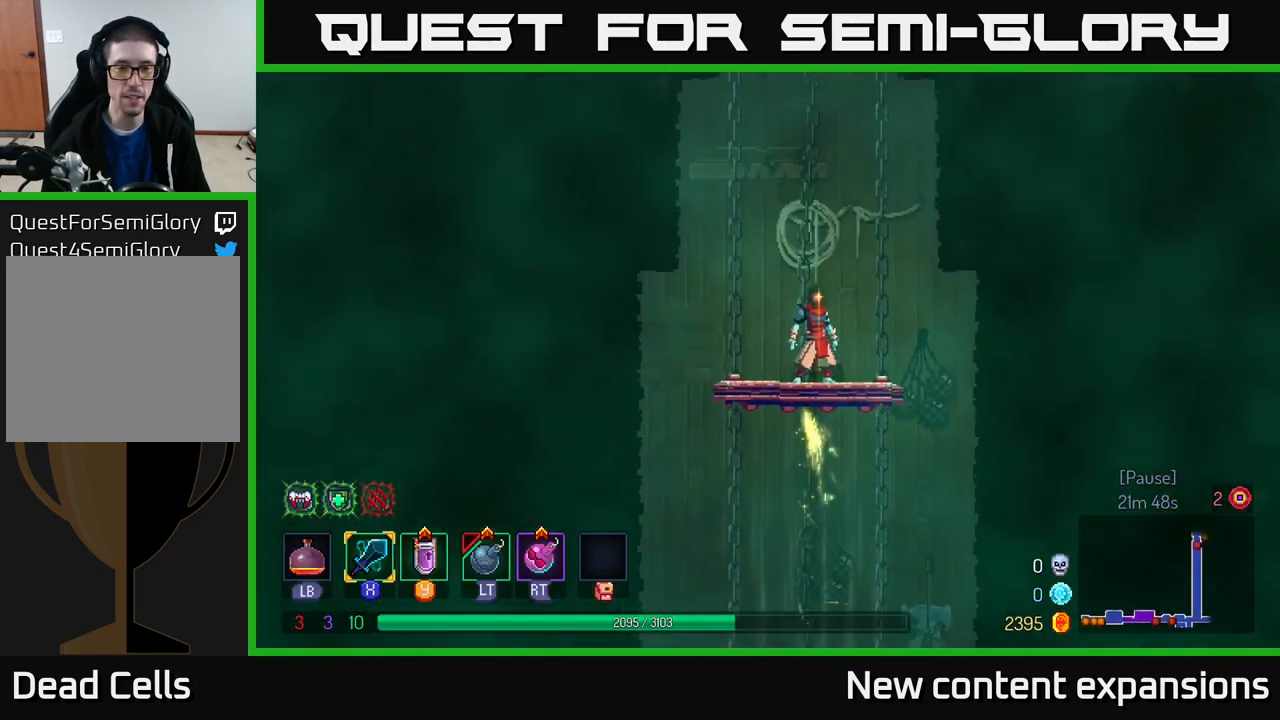
{"buttons": [], "left_stick": "center", "right_stick": "up-left", "events": []}
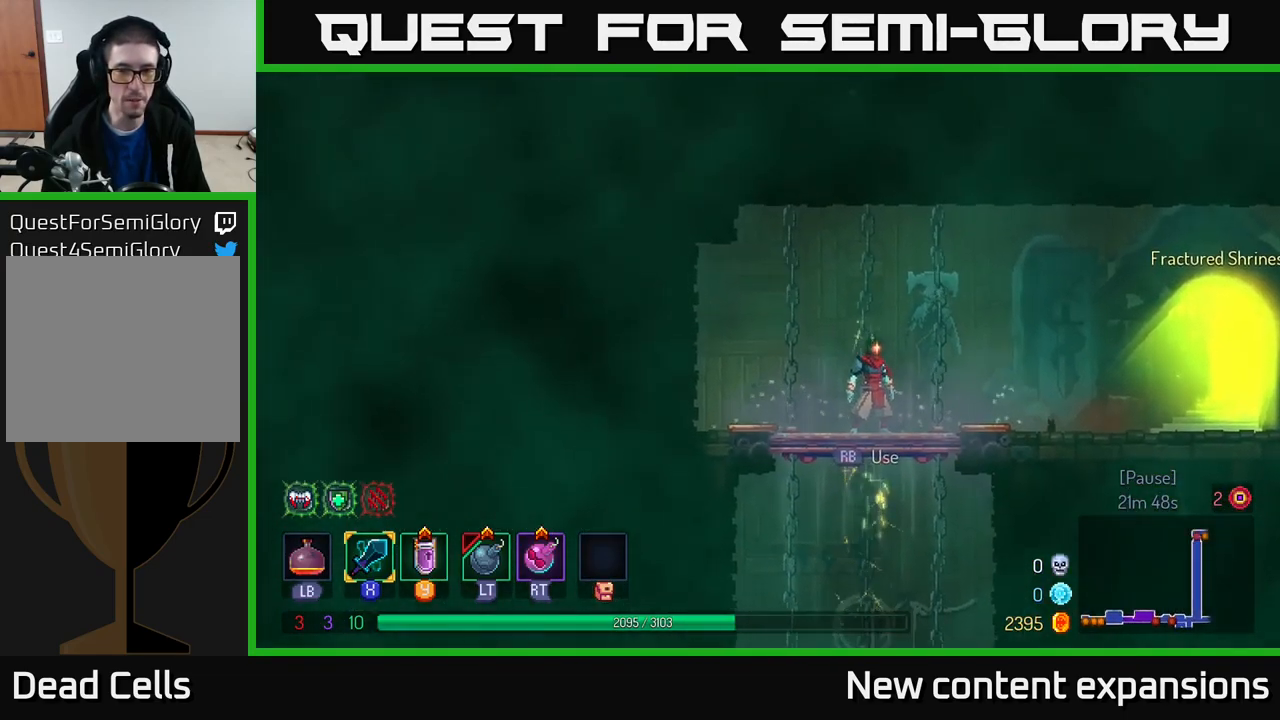
{"buttons": [], "left_stick": "left", "right_stick": "center", "events": [[17, "right_stick", "center"], [33, "left_stick", "right"], [417, "left_stick", "left"]]}